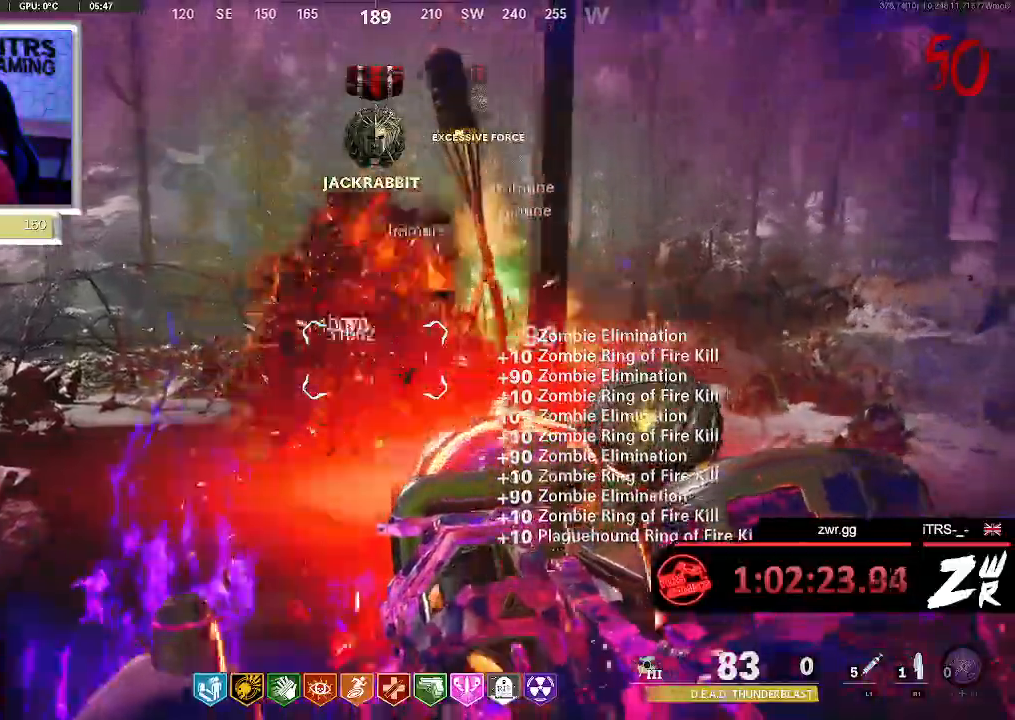
Gameplay with a controller (PlayStation layout); each line is a JSON object with the inputs held at the frame after it. "button_events" lists button changes between this image and that frame as [ms after this image, input, new state], when the widget could be followed in between (sticks are given only as held states). This document gives stick clicks only as held states, not as events. Not read: R1.
{"buttons": ["L2"], "left_stick": "center", "right_stick": "center", "button_events": []}
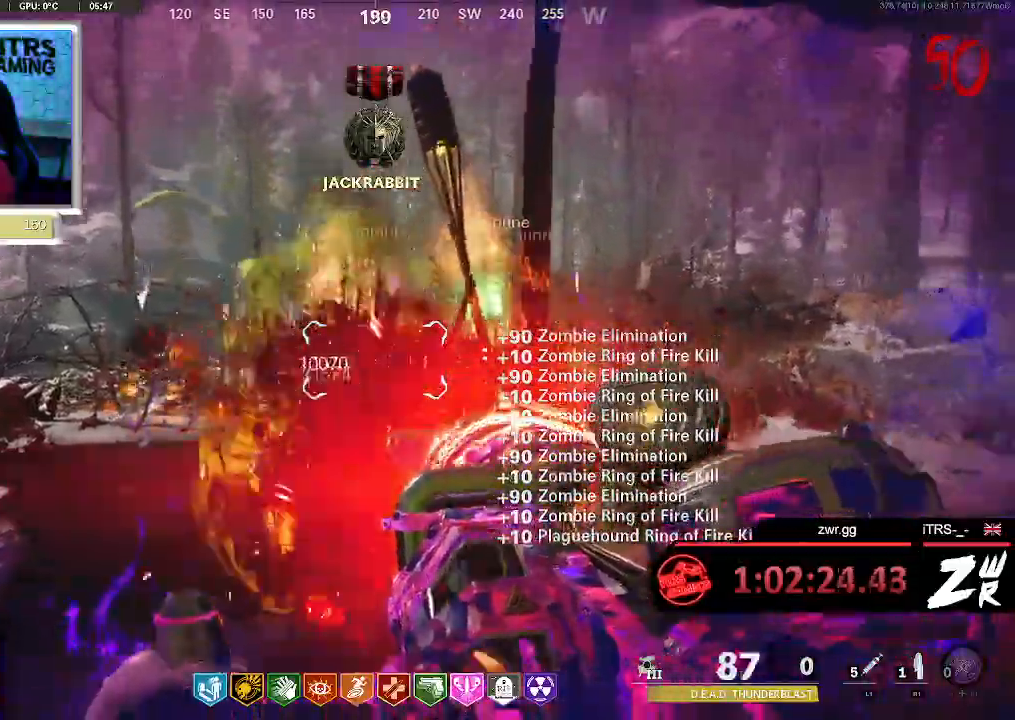
{"buttons": ["L2"], "left_stick": "center", "right_stick": "center", "button_events": []}
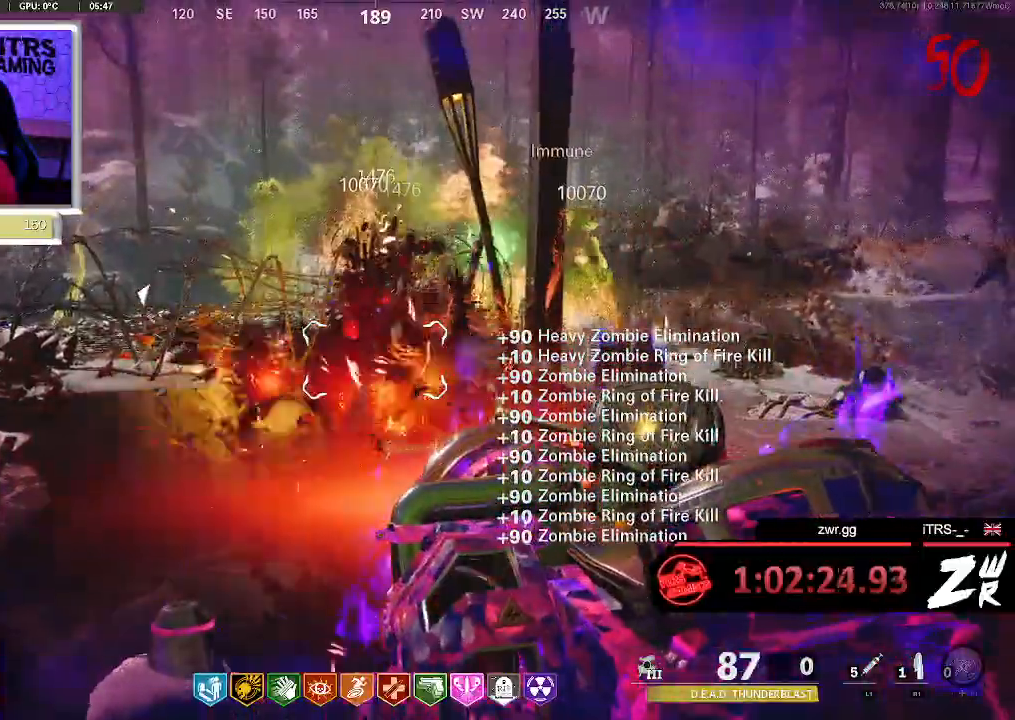
{"buttons": ["L2"], "left_stick": "center", "right_stick": "center", "button_events": []}
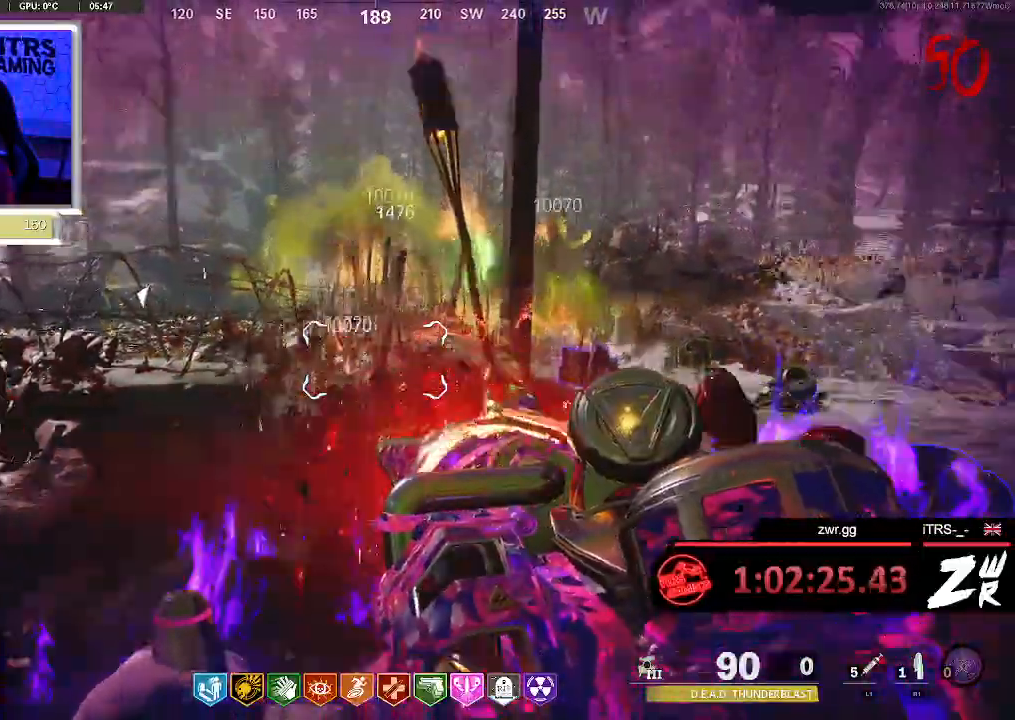
{"buttons": ["L2"], "left_stick": "center", "right_stick": "center", "button_events": []}
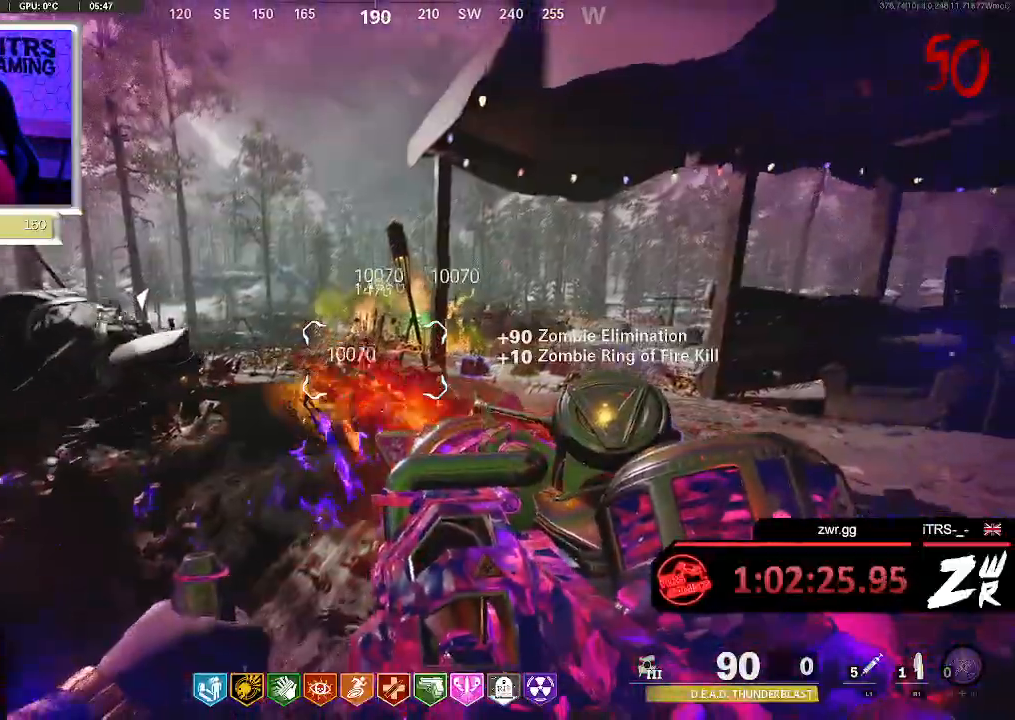
{"buttons": ["R2"], "left_stick": "center", "right_stick": "up", "button_events": [[200, "L2", "up"], [467, "R2", "down"]]}
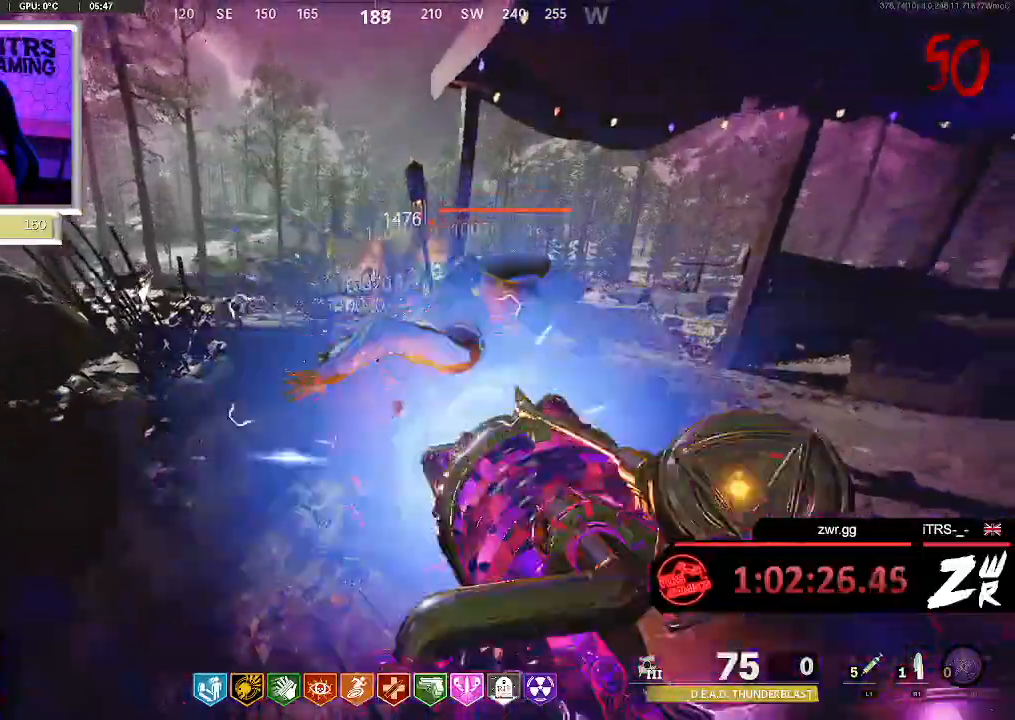
{"buttons": [], "left_stick": "center", "right_stick": "center", "button_events": [[133, "R2", "up"]]}
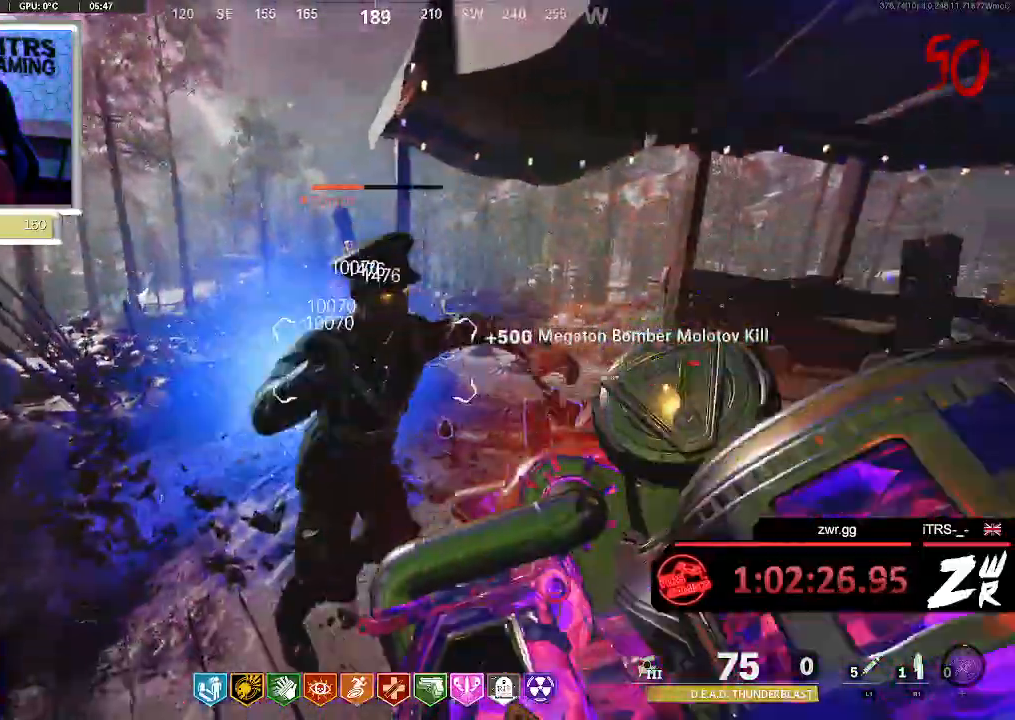
{"buttons": ["R2"], "left_stick": "down", "right_stick": "center", "button_events": [[333, "R2", "down"]]}
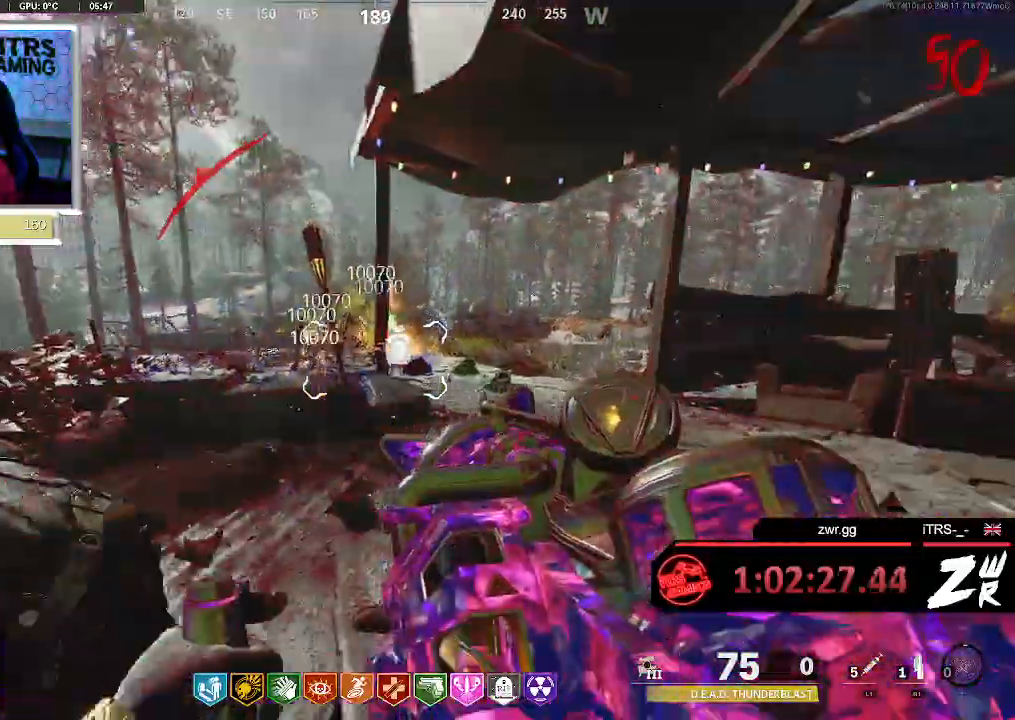
{"buttons": [], "left_stick": "center", "right_stick": "center", "button_events": [[200, "R2", "up"]]}
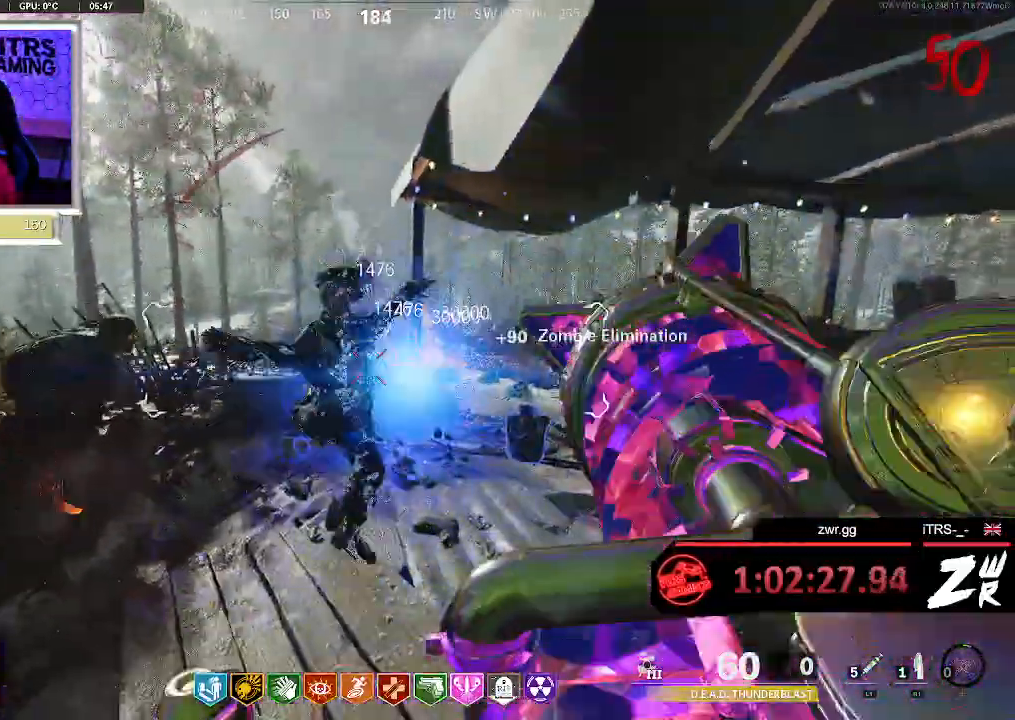
{"buttons": [], "left_stick": "down-left", "right_stick": "center", "button_events": []}
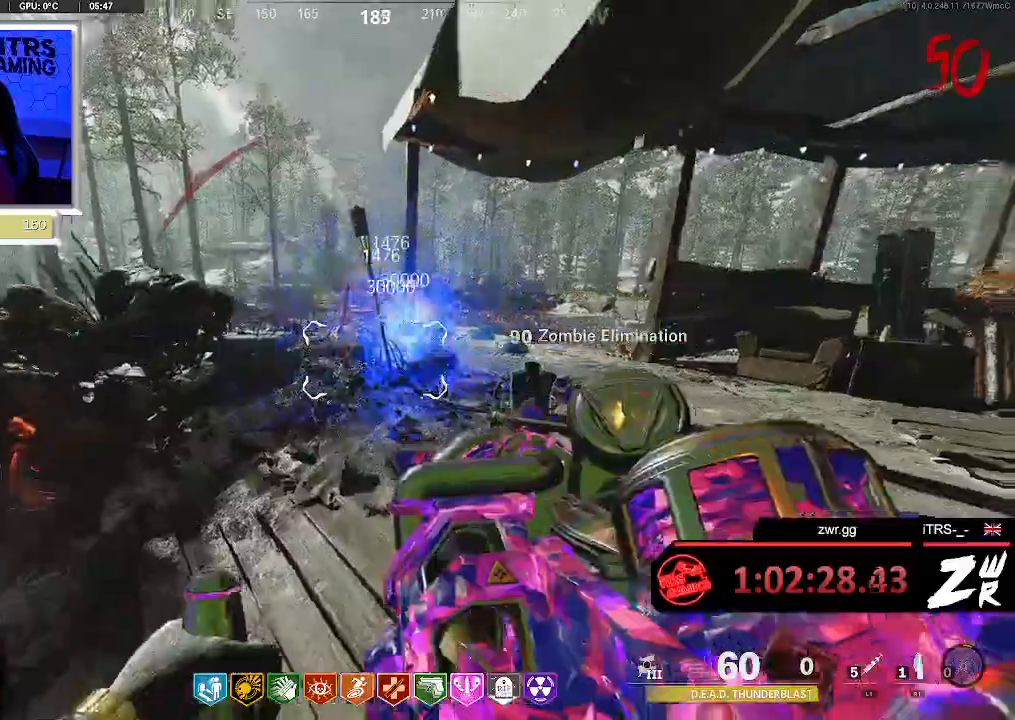
{"buttons": ["R2"], "left_stick": "down-right", "right_stick": "center", "button_events": [[400, "R2", "down"]]}
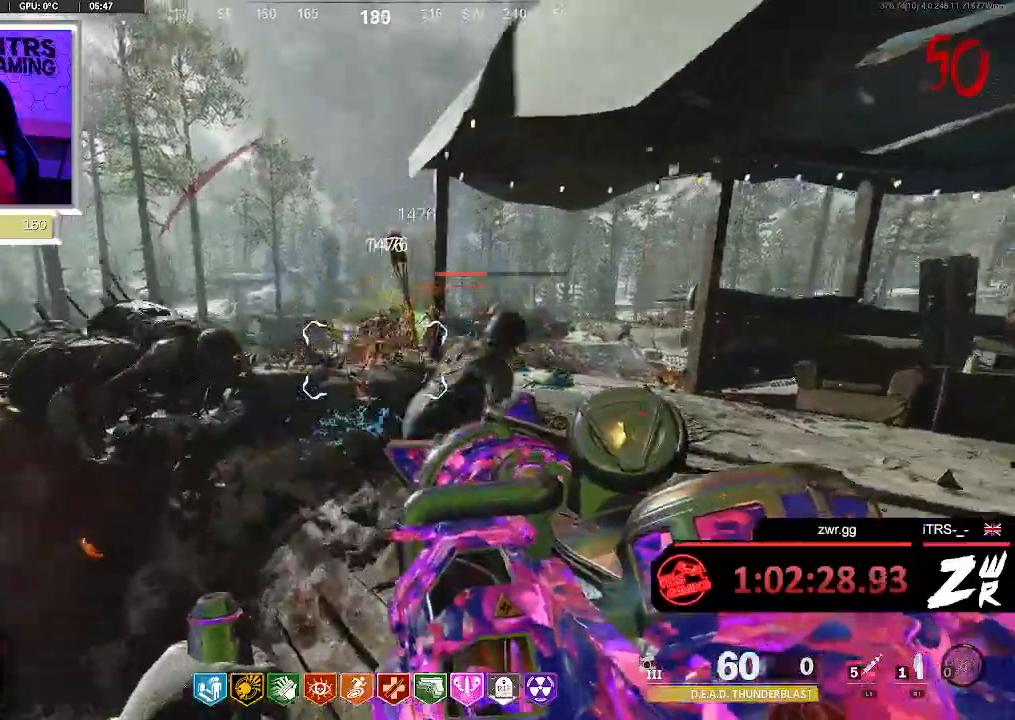
{"buttons": [], "left_stick": "down-right", "right_stick": "center", "button_events": [[167, "R2", "up"]]}
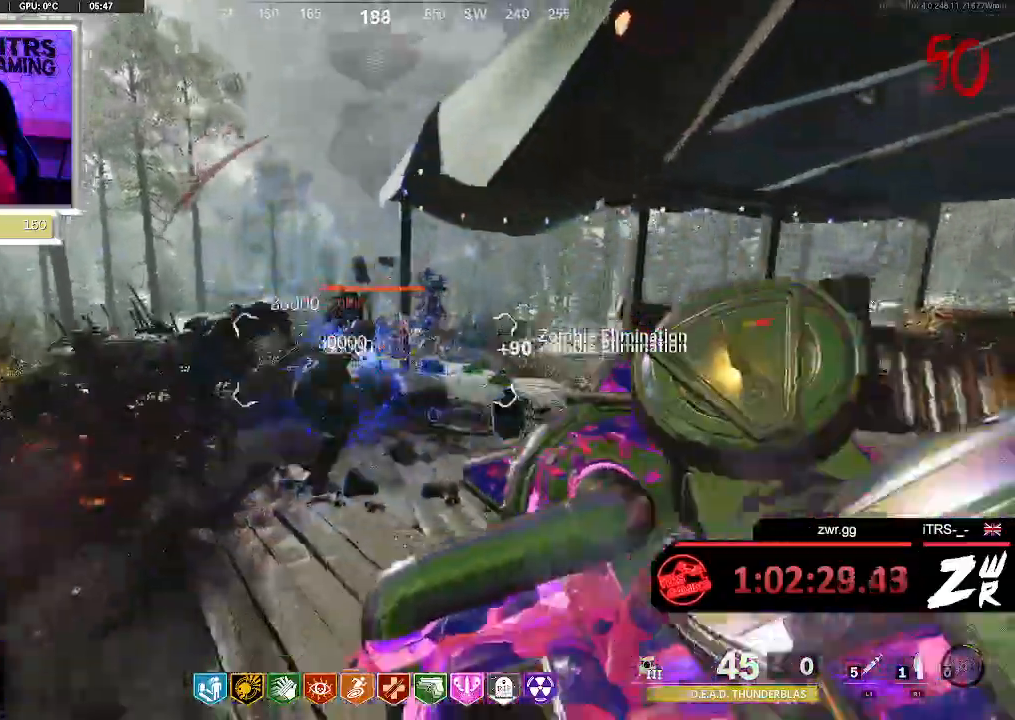
{"buttons": [], "left_stick": "center", "right_stick": "center", "button_events": []}
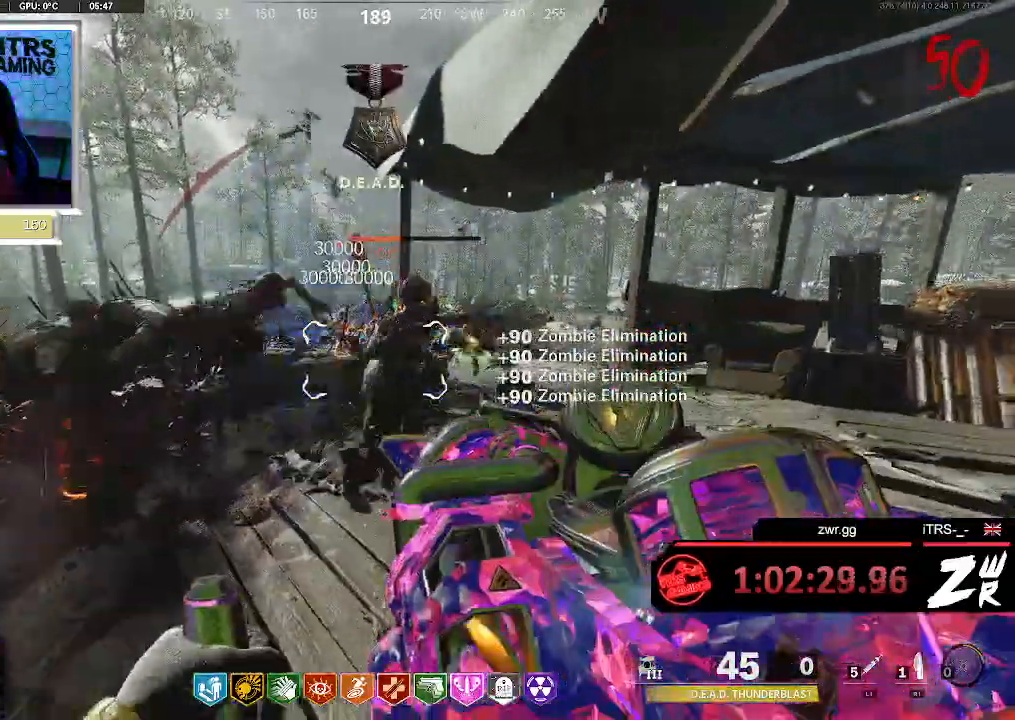
{"buttons": [], "left_stick": "down-right", "right_stick": "center", "button_events": [[200, "R2", "down"], [467, "R2", "up"]]}
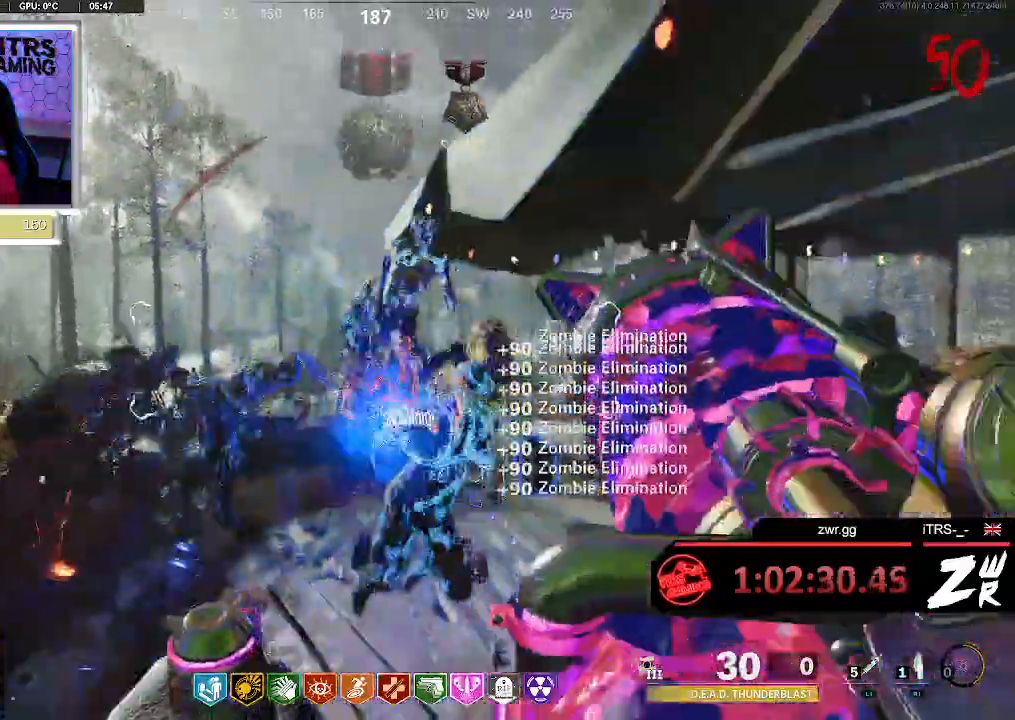
{"buttons": [], "left_stick": "up", "right_stick": "center", "button_events": []}
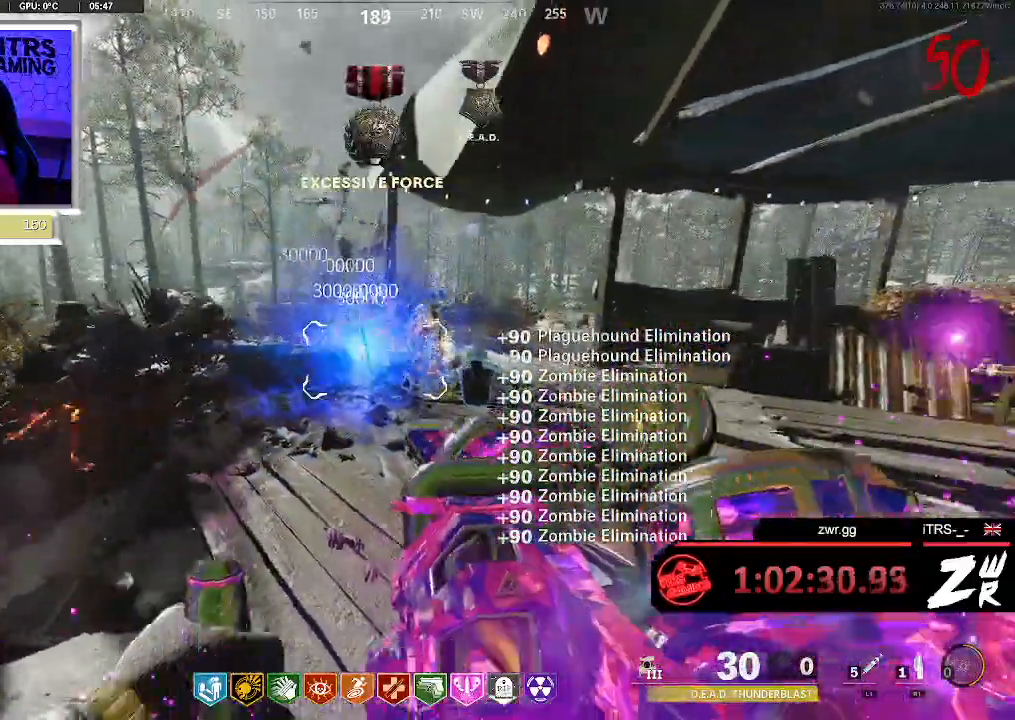
{"buttons": ["R2"], "left_stick": "center", "right_stick": "center", "button_events": [[500, "R2", "down"]]}
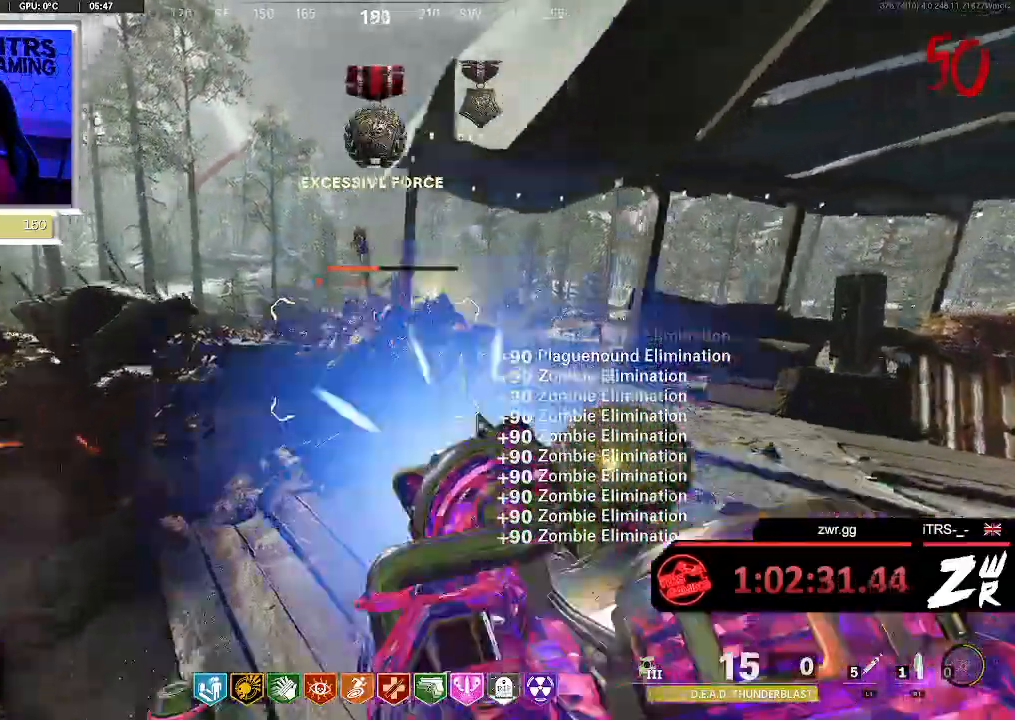
{"buttons": [], "left_stick": "right", "right_stick": "center", "button_events": [[433, "R2", "up"]]}
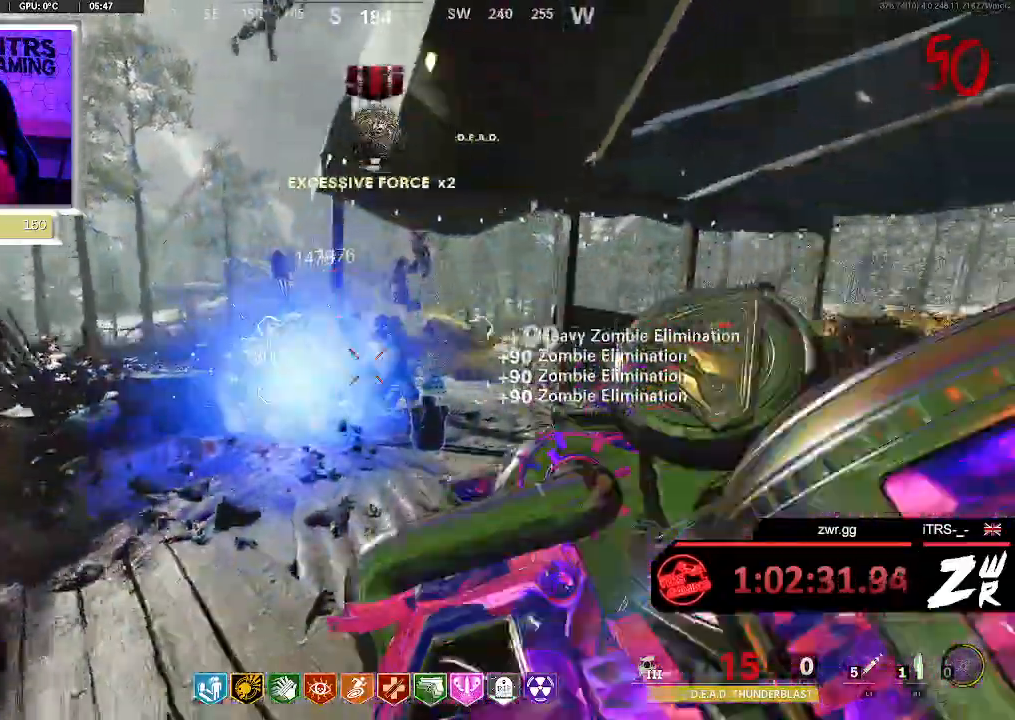
{"buttons": [], "left_stick": "center", "right_stick": "center", "button_events": []}
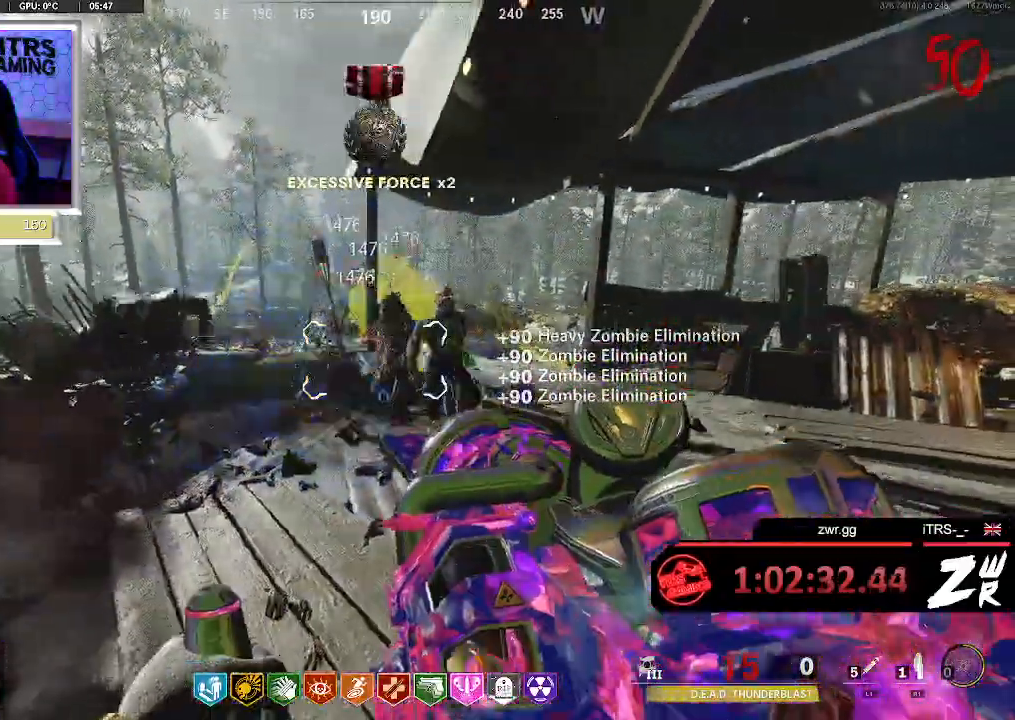
{"buttons": ["R2"], "left_stick": "up-left", "right_stick": "center", "button_events": [[300, "R2", "down"]]}